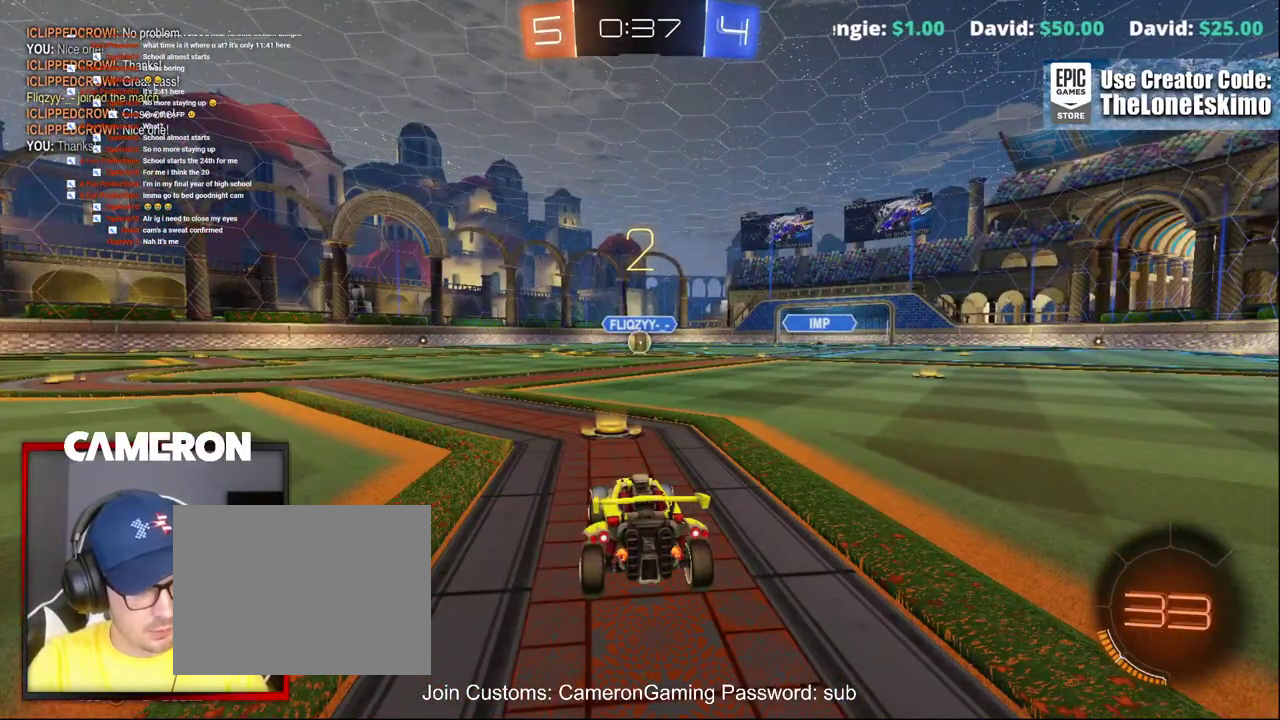
Gameplay with a controller (Xbox layout); each line is a JSON object with the inputs held at the frame after it. "events" lists button and stick changes between this image and that frame as [ms after this image, input, new state], when the widget could be followed in between. This document gives stick clicks only as held states, not as events. Not read: L1 R1.
{"buttons": ["B", "R2"], "left_stick": "center", "right_stick": "center", "events": []}
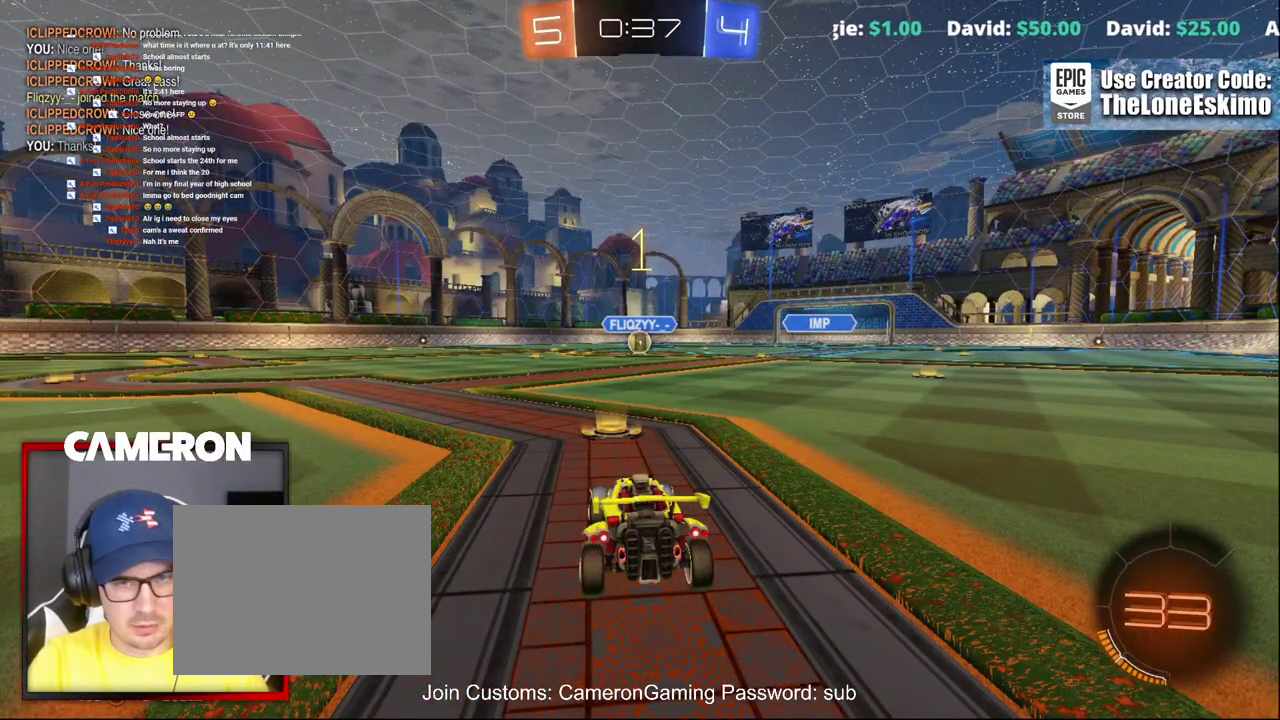
{"buttons": ["B", "R2"], "left_stick": "center", "right_stick": "center", "events": []}
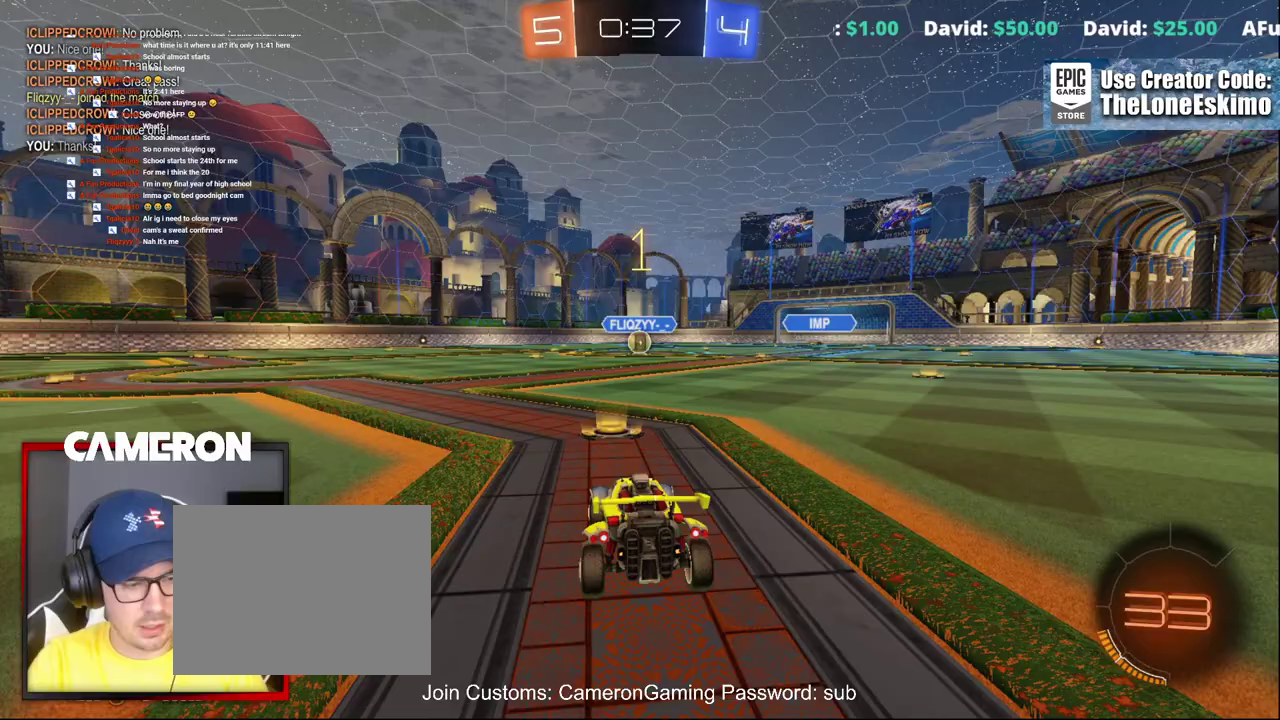
{"buttons": ["B", "R2"], "left_stick": "center", "right_stick": "center", "events": []}
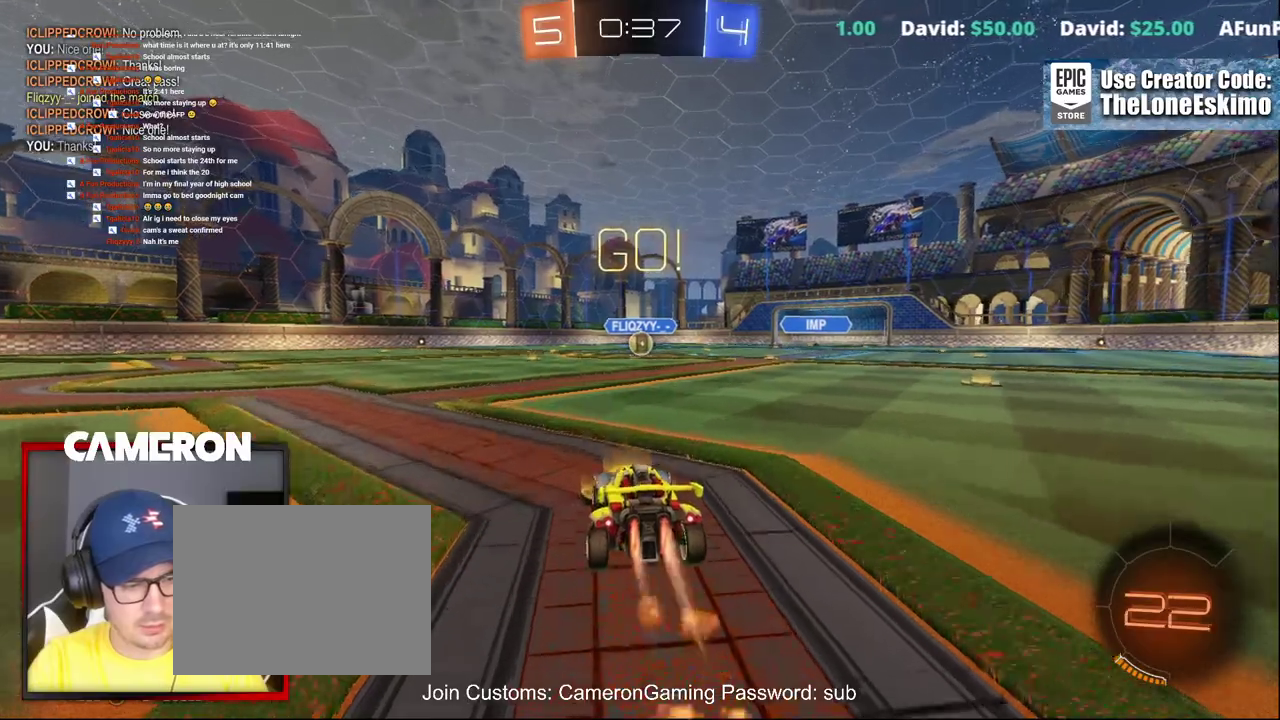
{"buttons": ["B", "R2"], "left_stick": "center", "right_stick": "center", "events": []}
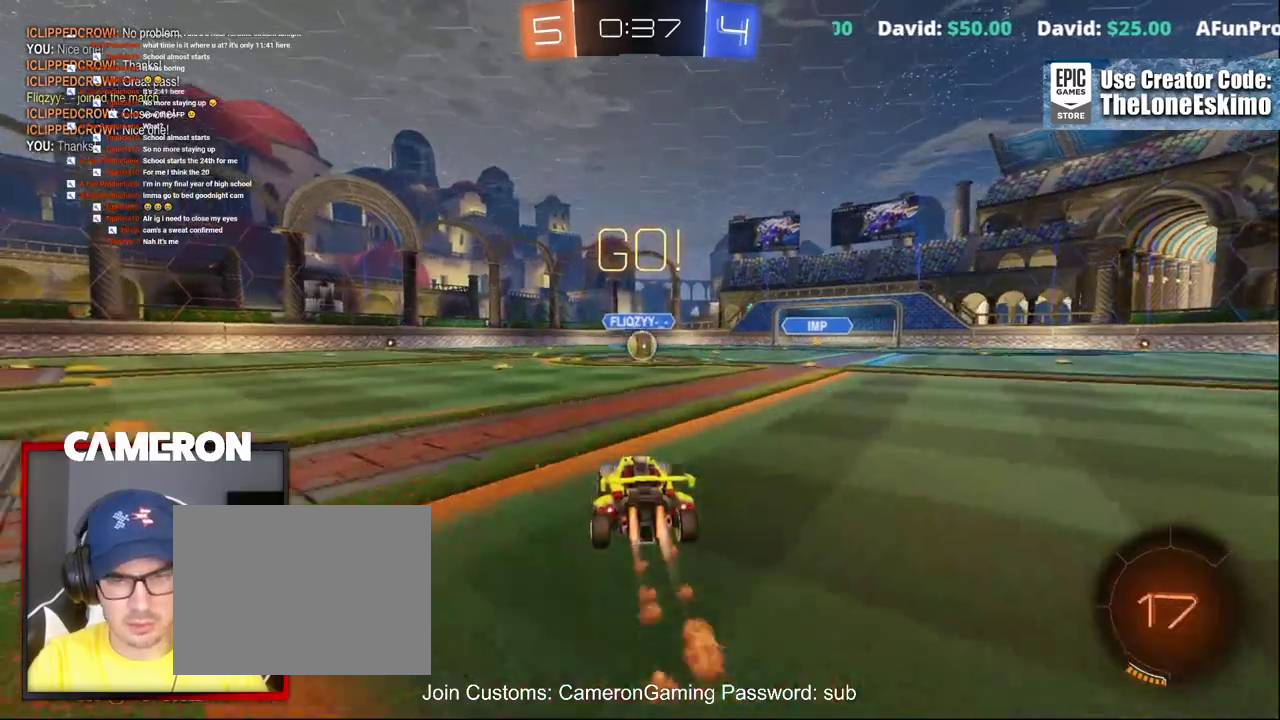
{"buttons": ["B", "R2"], "left_stick": "center", "right_stick": "center", "events": []}
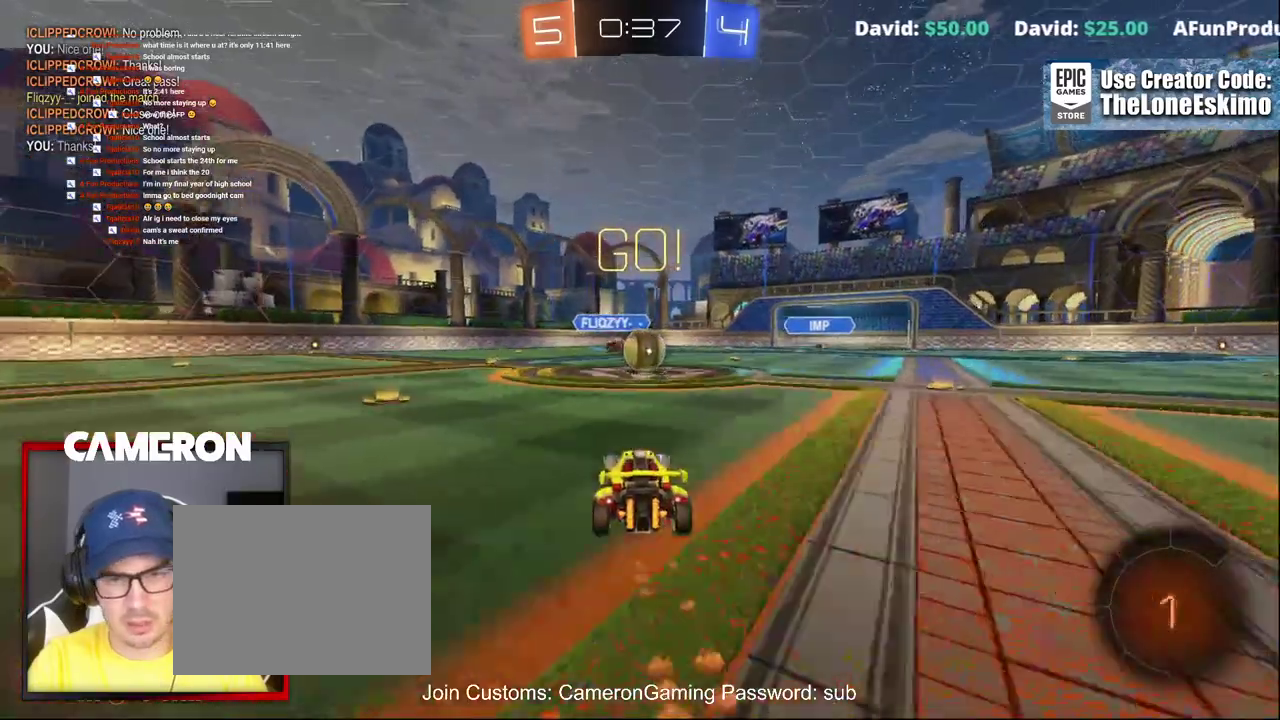
{"buttons": ["A", "R2"], "left_stick": "up-right", "right_stick": "center", "events": [[350, "B", "up"], [367, "left_stick", "up-right"], [433, "A", "down"]]}
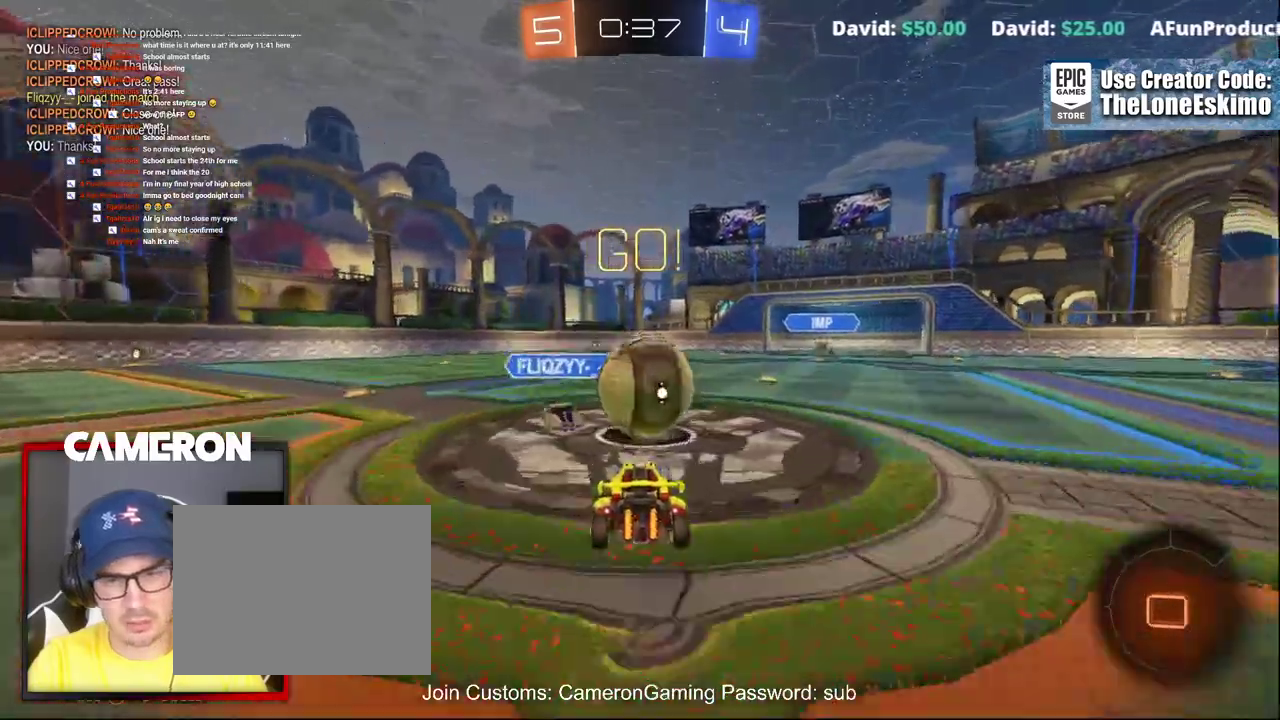
{"buttons": ["R2"], "left_stick": "up-right", "right_stick": "center", "events": [[33, "A", "up"], [117, "A", "down"], [233, "A", "up"], [333, "A", "down"], [500, "A", "up"]]}
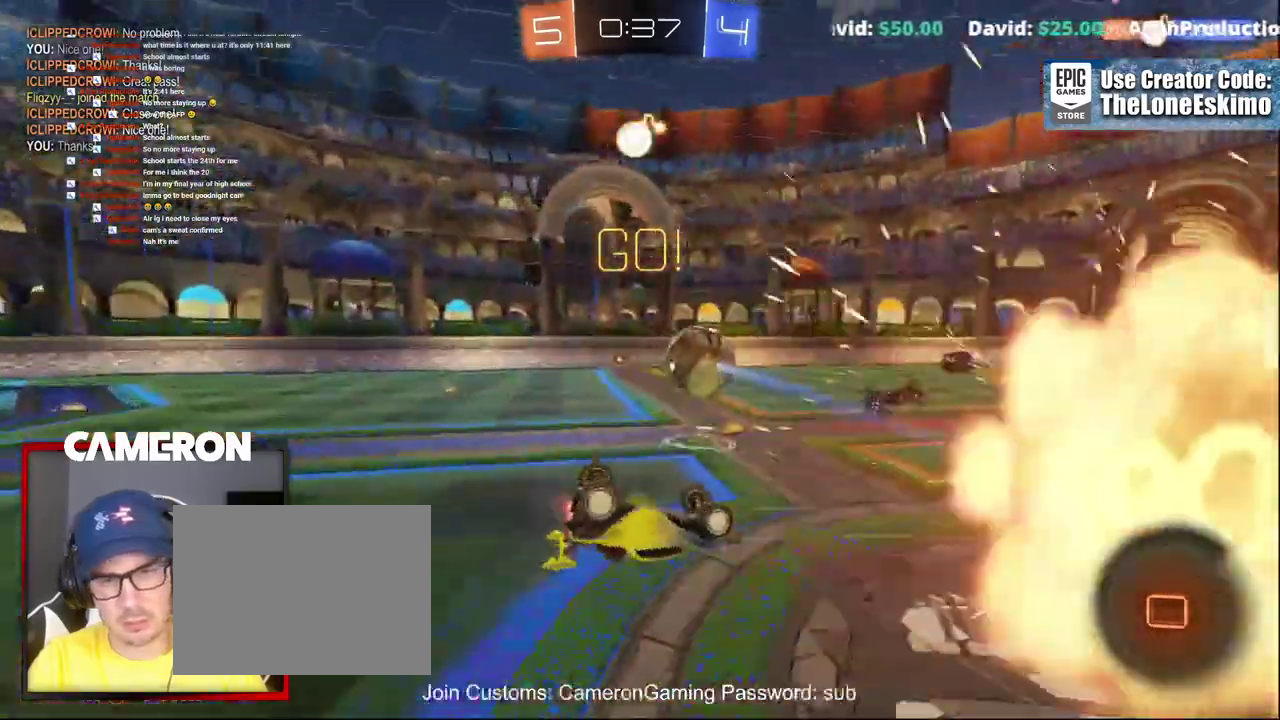
{"buttons": ["R2"], "left_stick": "right", "right_stick": "center", "events": [[133, "left_stick", "center"], [150, "A", "down"], [300, "A", "up"], [383, "left_stick", "right"]]}
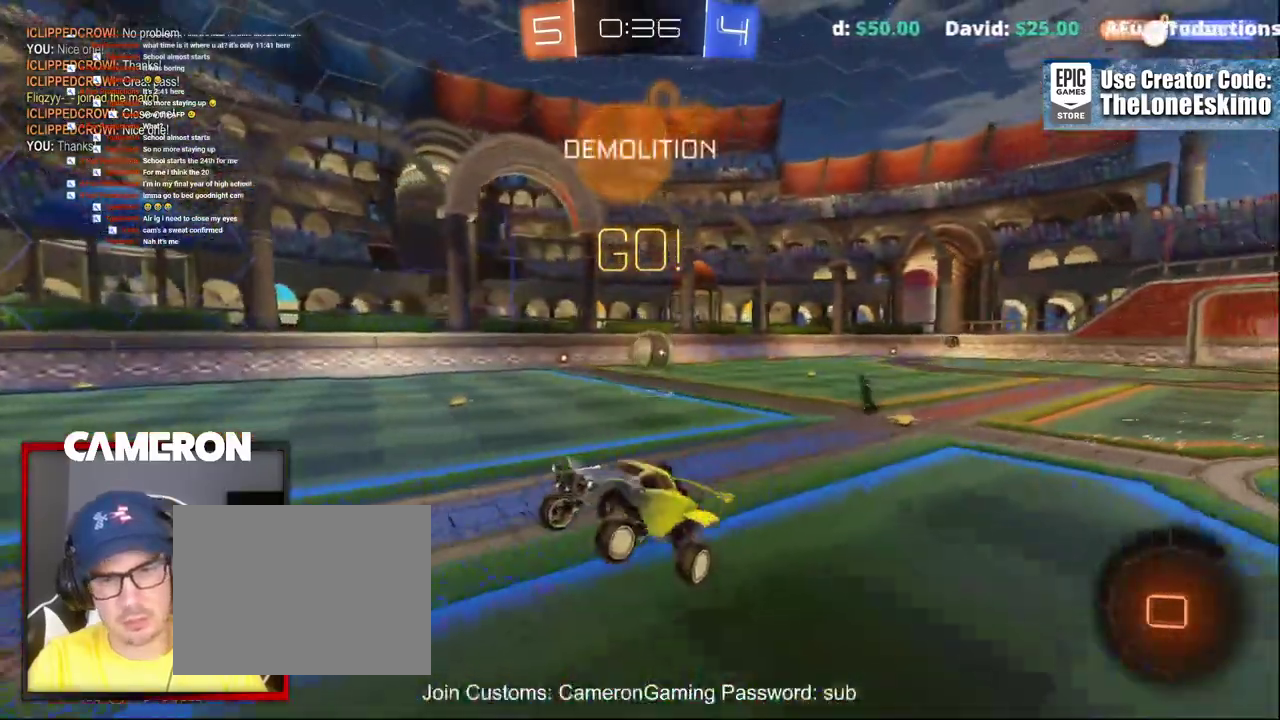
{"buttons": ["R2"], "left_stick": "right", "right_stick": "center", "events": [[33, "left_stick", "center"], [200, "left_stick", "right"], [367, "left_stick", "center"], [433, "left_stick", "right"]]}
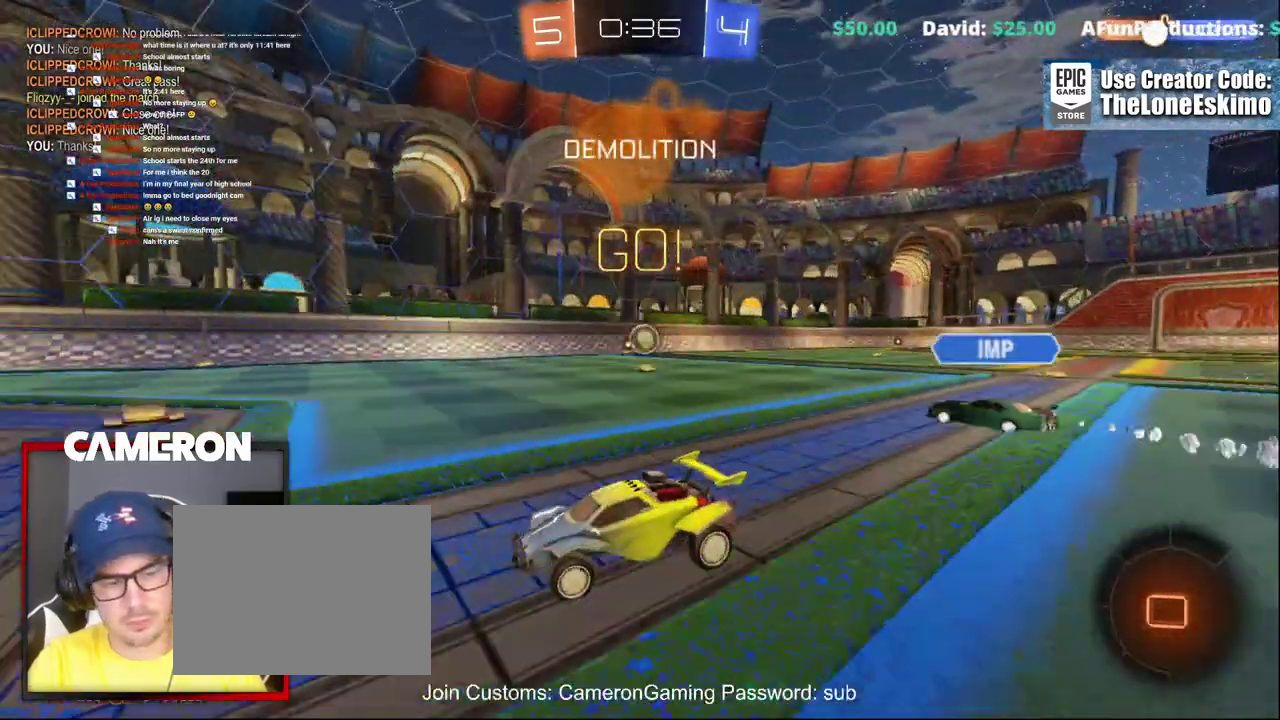
{"buttons": ["B", "R2"], "left_stick": "right", "right_stick": "center", "events": [[217, "B", "down"]]}
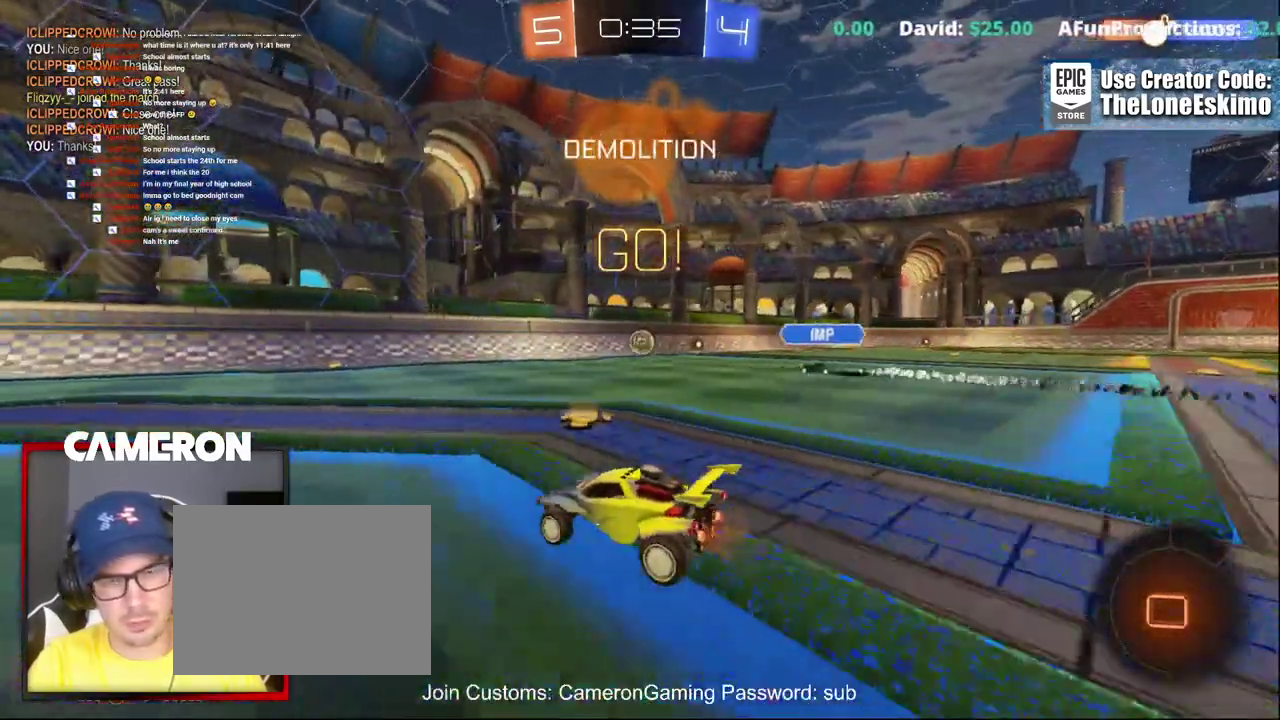
{"buttons": ["B", "R2"], "left_stick": "right", "right_stick": "center", "events": []}
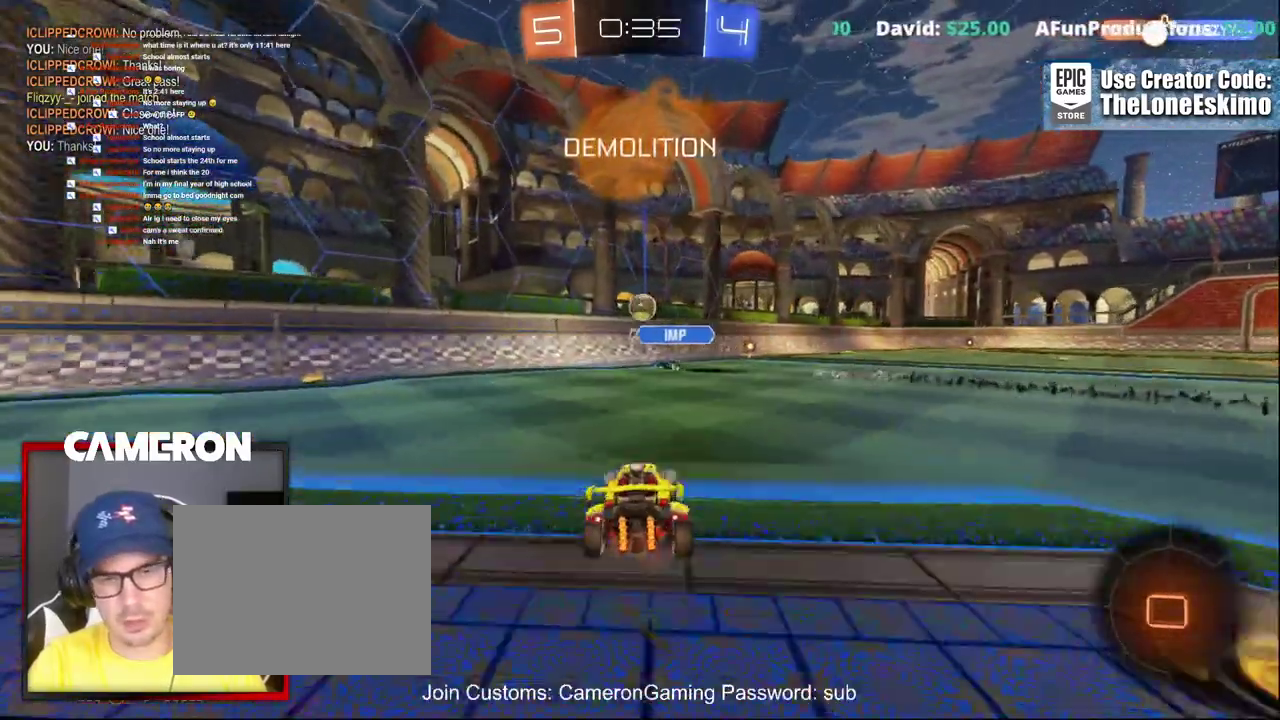
{"buttons": ["R2"], "left_stick": "up", "right_stick": "center", "events": [[50, "left_stick", "center"], [117, "B", "up"], [150, "left_stick", "right"], [267, "left_stick", "up-right"], [333, "left_stick", "up"], [350, "A", "down"], [450, "A", "up"]]}
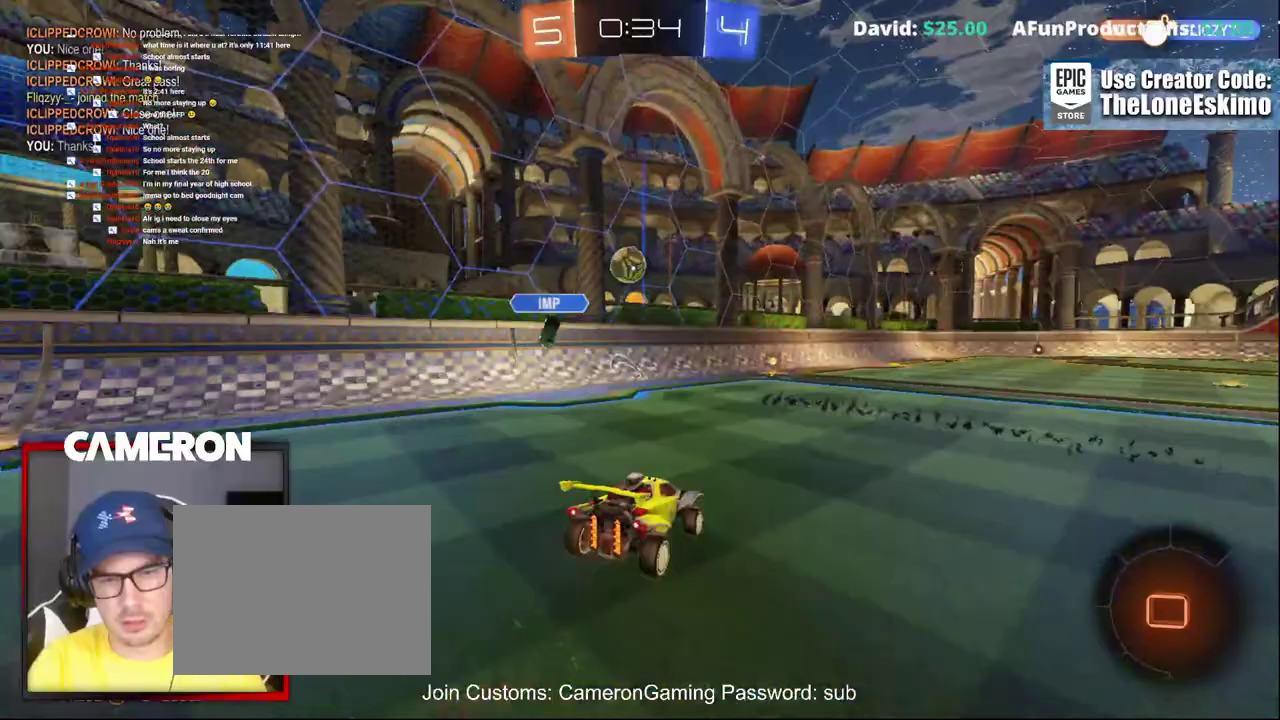
{"buttons": ["Y", "R2"], "left_stick": "center", "right_stick": "center", "events": [[17, "A", "down"], [133, "A", "up"], [217, "A", "down"], [317, "A", "up"], [350, "left_stick", "center"], [467, "Y", "down"]]}
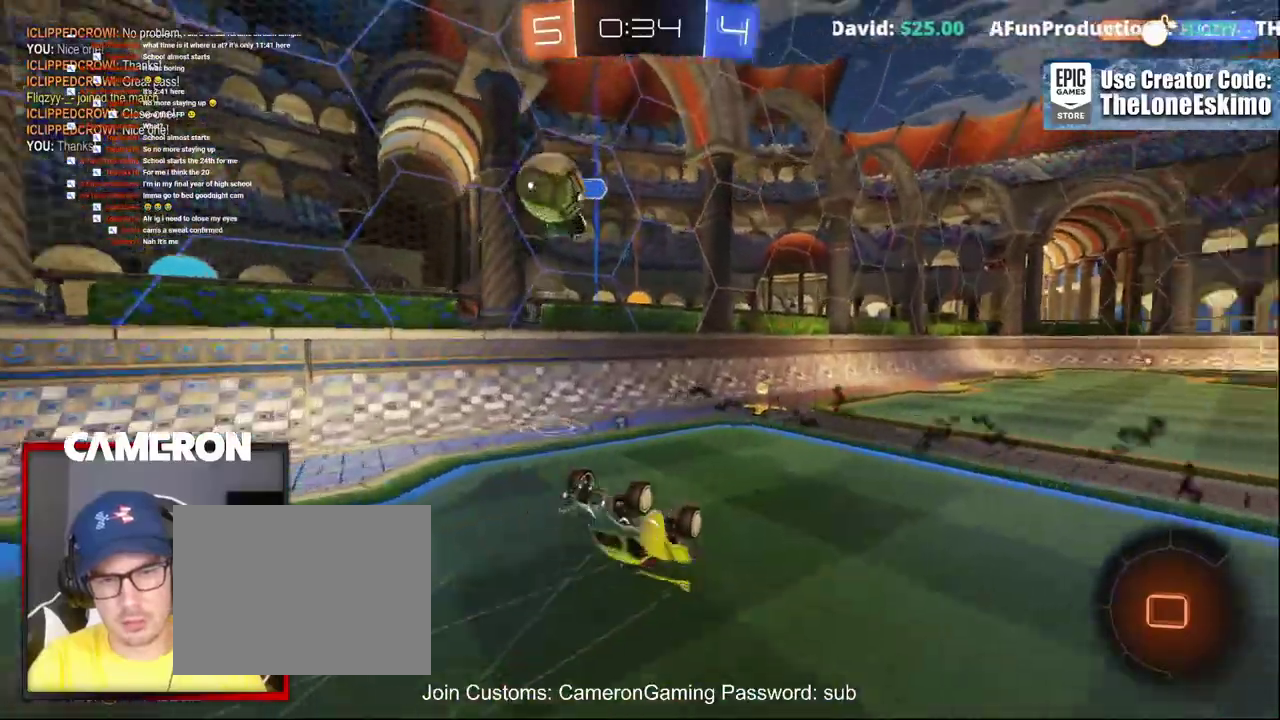
{"buttons": ["R2"], "left_stick": "center", "right_stick": "center", "events": [[67, "Y", "up"]]}
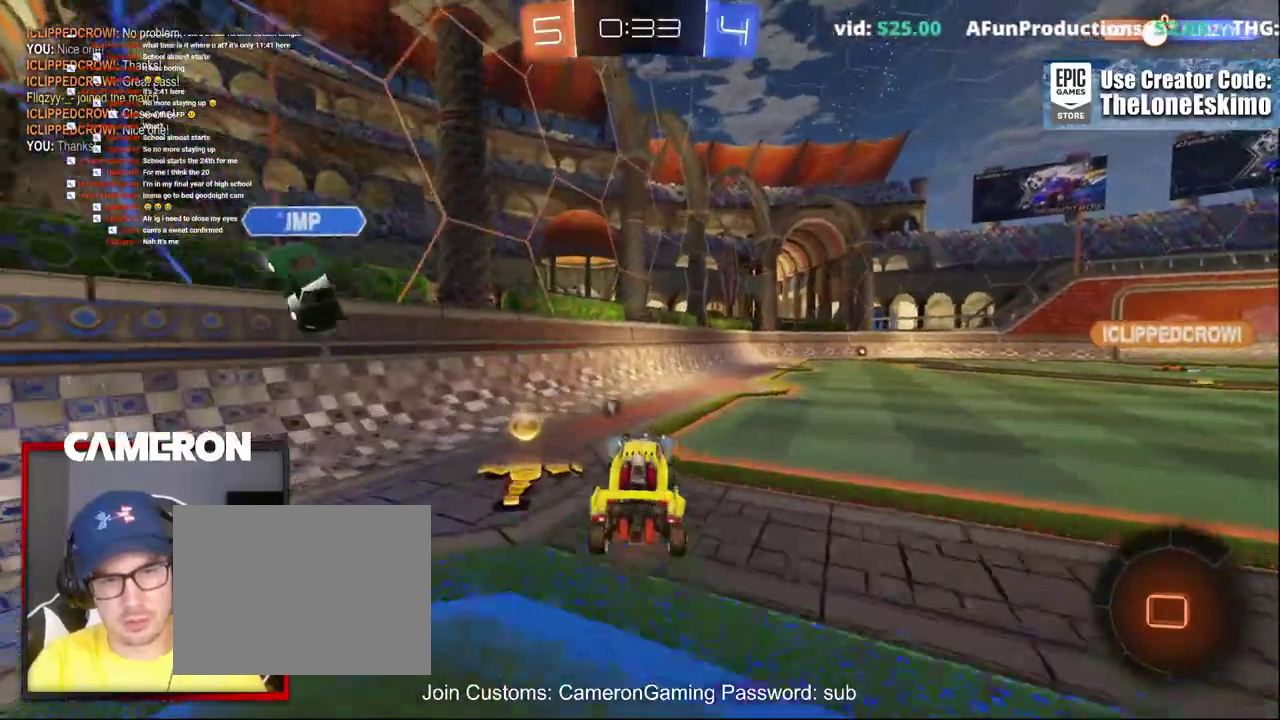
{"buttons": ["R2"], "left_stick": "center", "right_stick": "center", "events": [[183, "Y", "down"], [183, "left_stick", "right"], [350, "Y", "up"], [367, "left_stick", "center"]]}
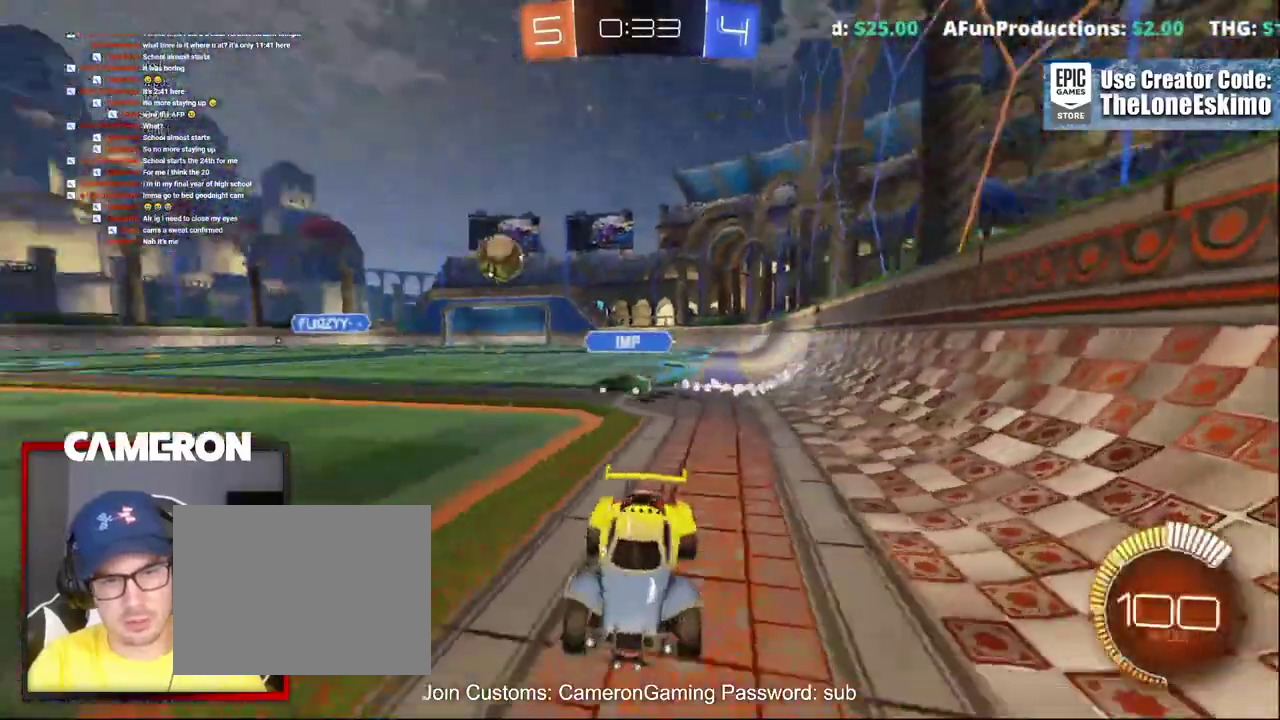
{"buttons": ["R2"], "left_stick": "right", "right_stick": "center", "events": [[317, "left_stick", "right"]]}
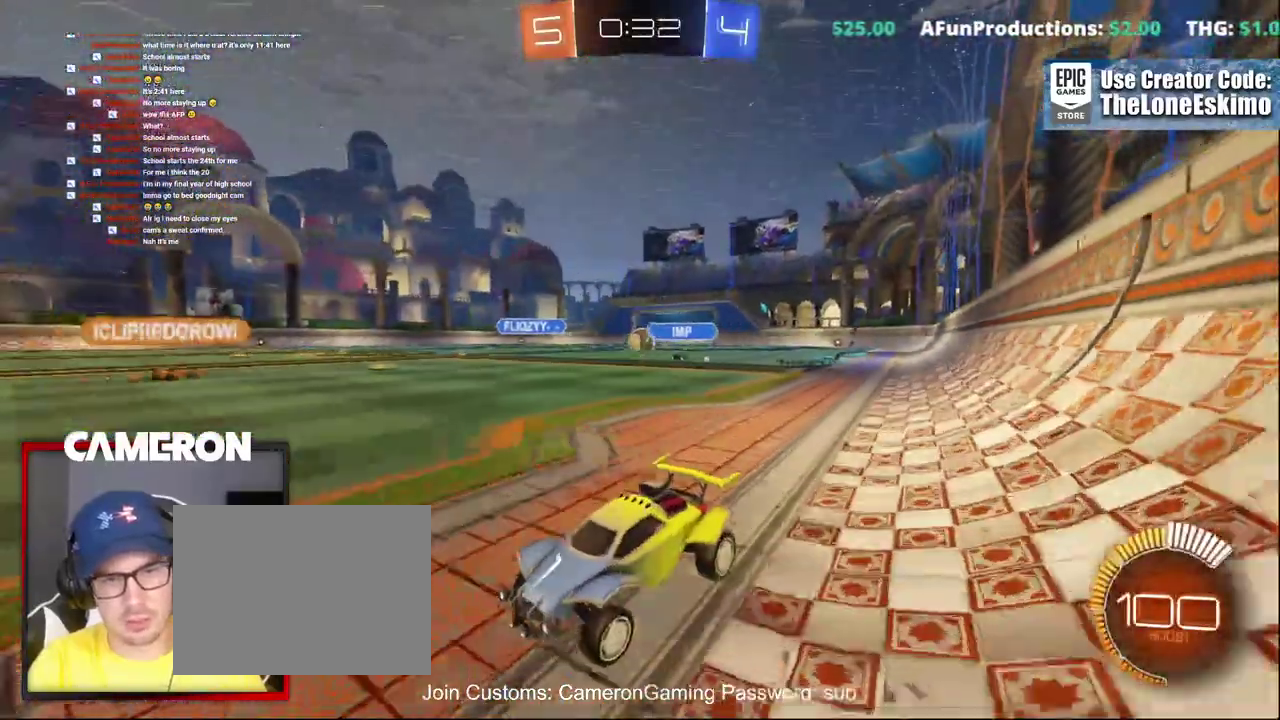
{"buttons": ["R2"], "left_stick": "right", "right_stick": "center", "events": []}